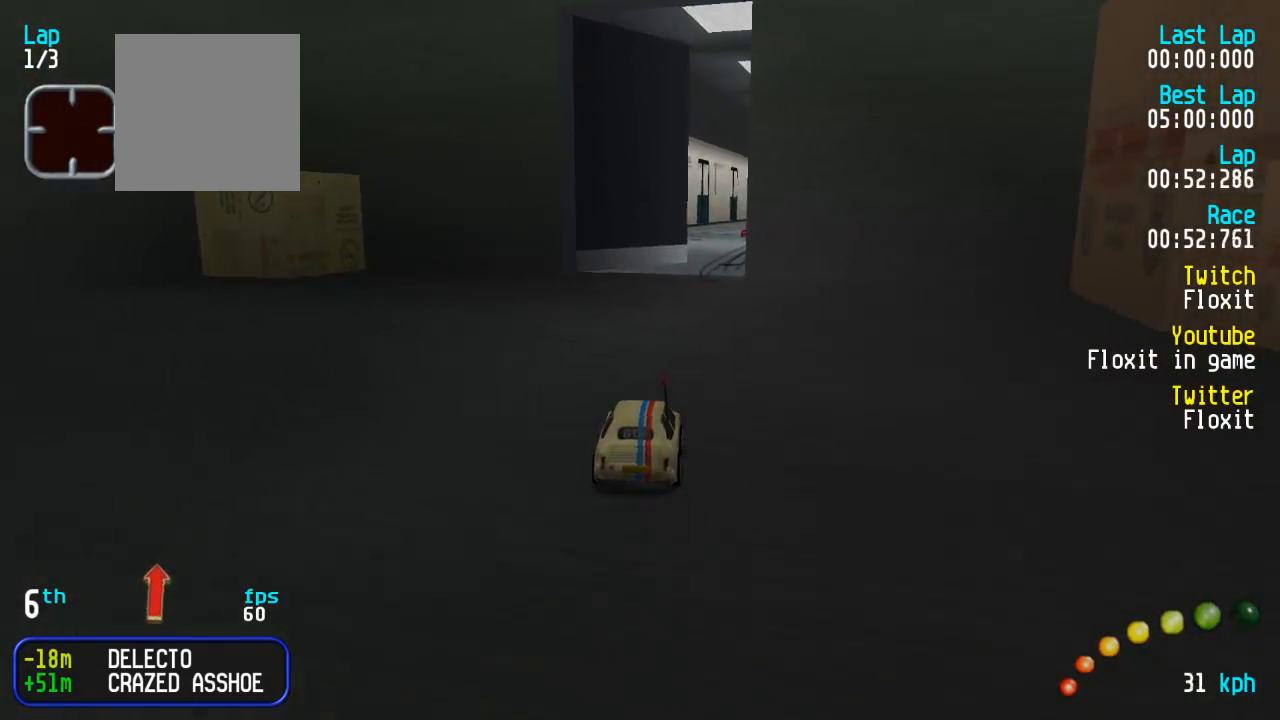
Gameplay with a controller (Xbox layout); each line is a JSON object with the inputs held at the frame after it. "events" lists button and stick changes between this image and that frame as [ms after this image, input, new state], when the widget could be followed in between. Not read: DPAD_LEFT.
{"buttons": ["A", "DPAD_DOWN"], "left_stick": "center", "right_stick": "center", "events": [[317, "DPAD_RIGHT", "down"], [384, "DPAD_RIGHT", "up"], [500, "DPAD_DOWN", "down"]]}
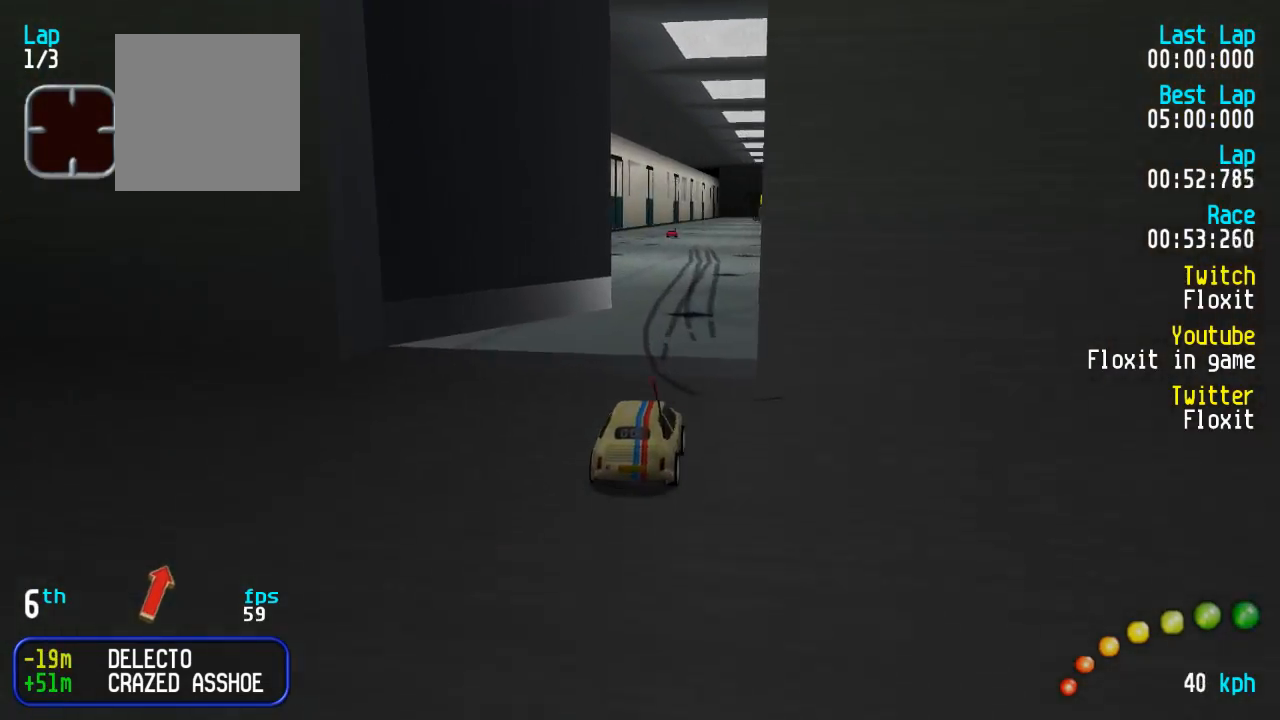
{"buttons": ["A"], "left_stick": "center", "right_stick": "center", "events": [[50, "DPAD_DOWN", "up"]]}
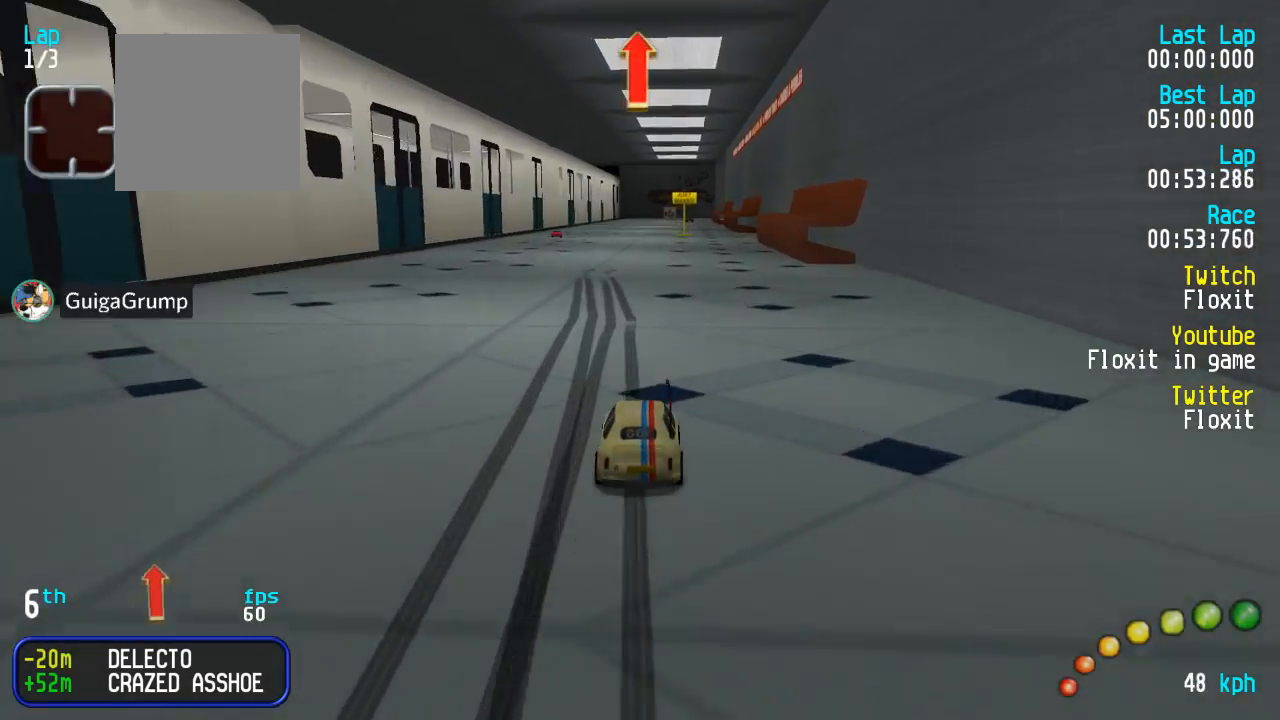
{"buttons": ["A"], "left_stick": "center", "right_stick": "center", "events": [[384, "DPAD_UP", "down"], [434, "DPAD_UP", "up"]]}
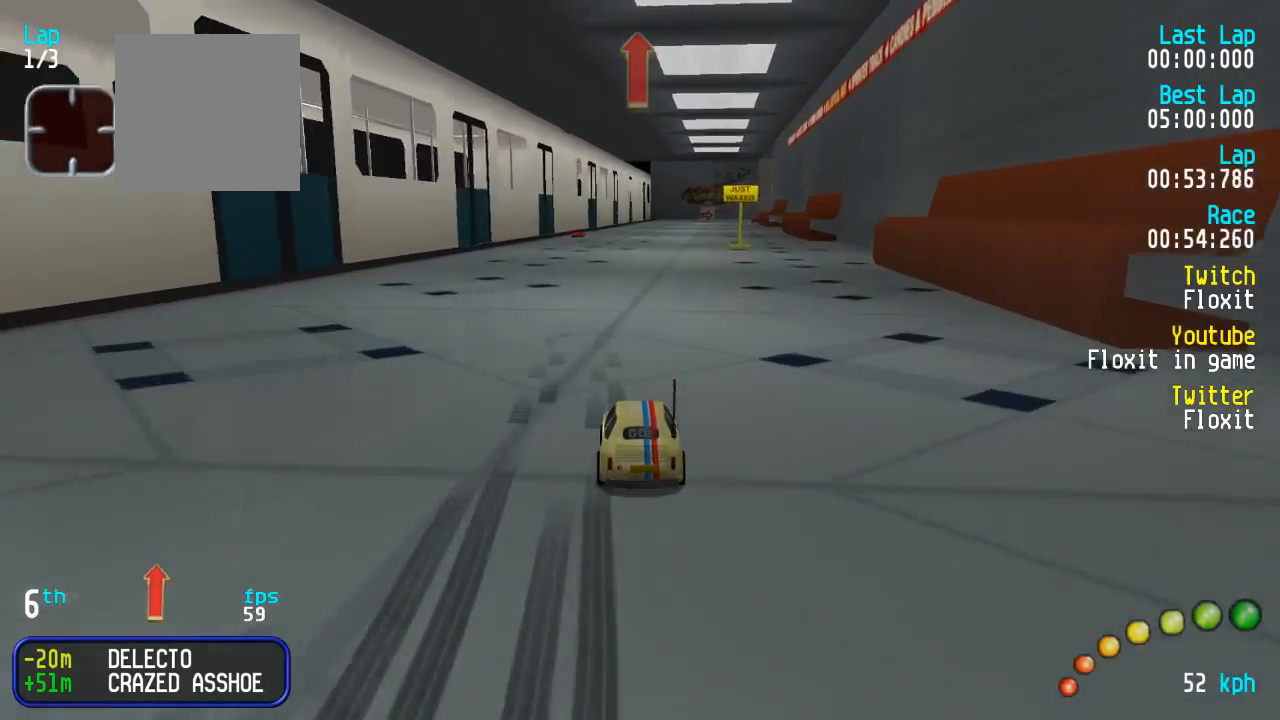
{"buttons": ["A"], "left_stick": "center", "right_stick": "center", "events": [[367, "DPAD_UP", "down"], [400, "DPAD_UP", "up"]]}
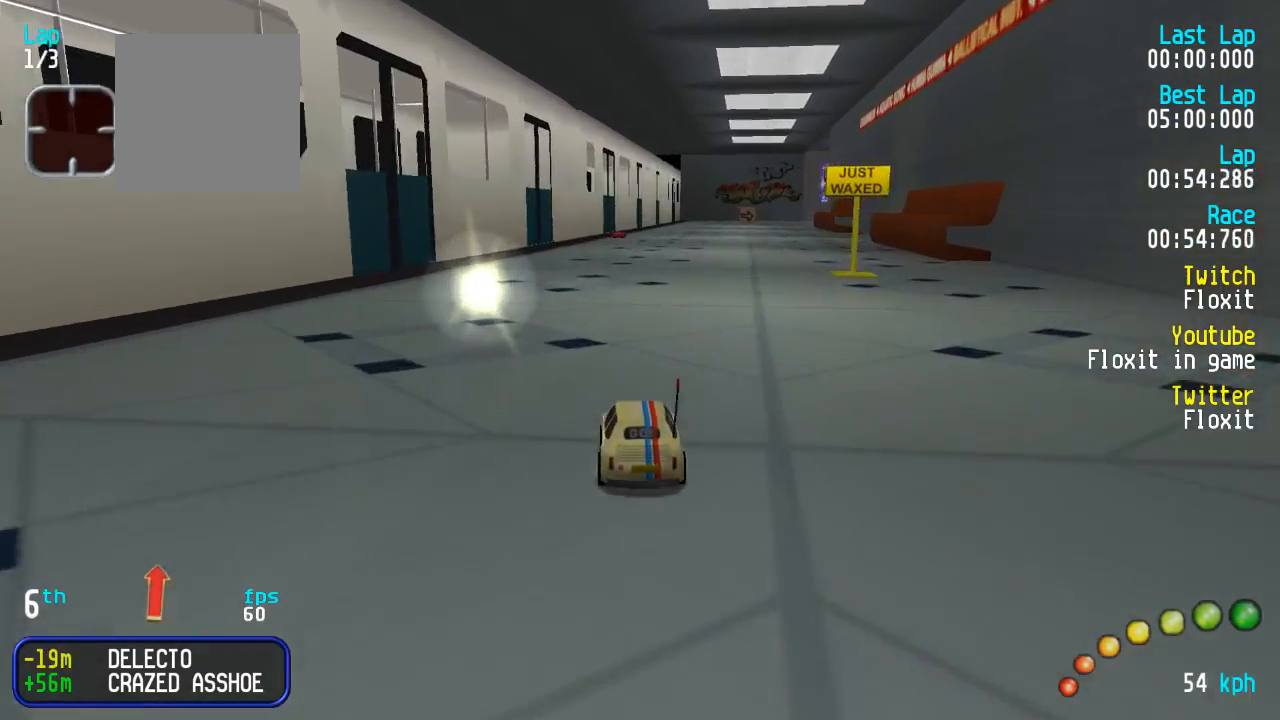
{"buttons": ["A"], "left_stick": "center", "right_stick": "center", "events": []}
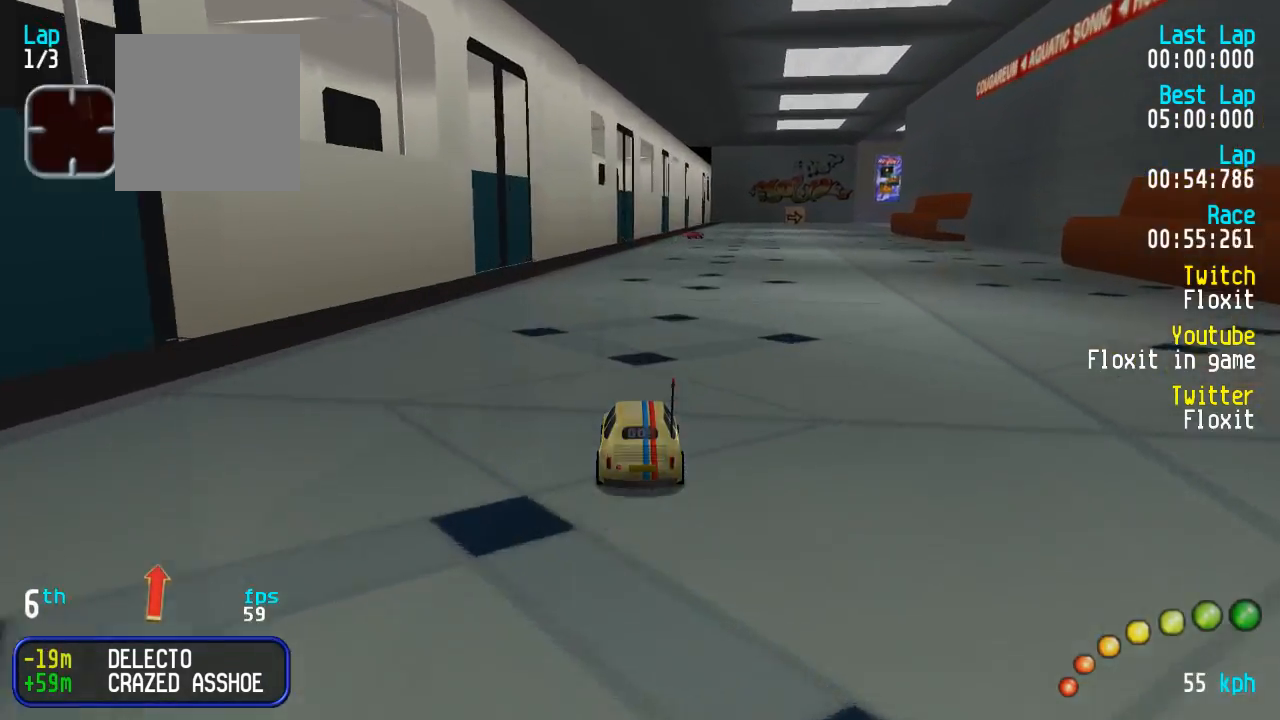
{"buttons": ["A"], "left_stick": "center", "right_stick": "center", "events": [[267, "DPAD_RIGHT", "down"], [317, "DPAD_RIGHT", "up"]]}
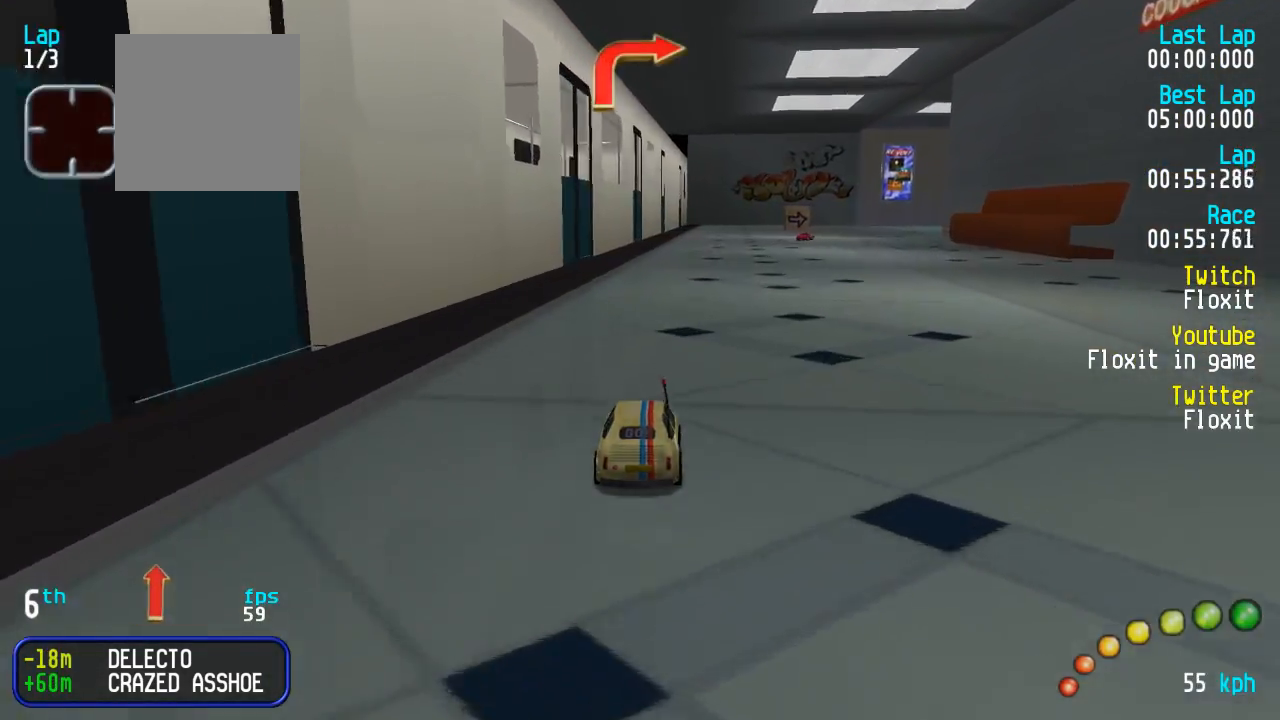
{"buttons": ["A", "DPAD_RIGHT"], "left_stick": "center", "right_stick": "center", "events": [[50, "DPAD_RIGHT", "down"], [84, "DPAD_RIGHT", "up"], [500, "DPAD_RIGHT", "down"]]}
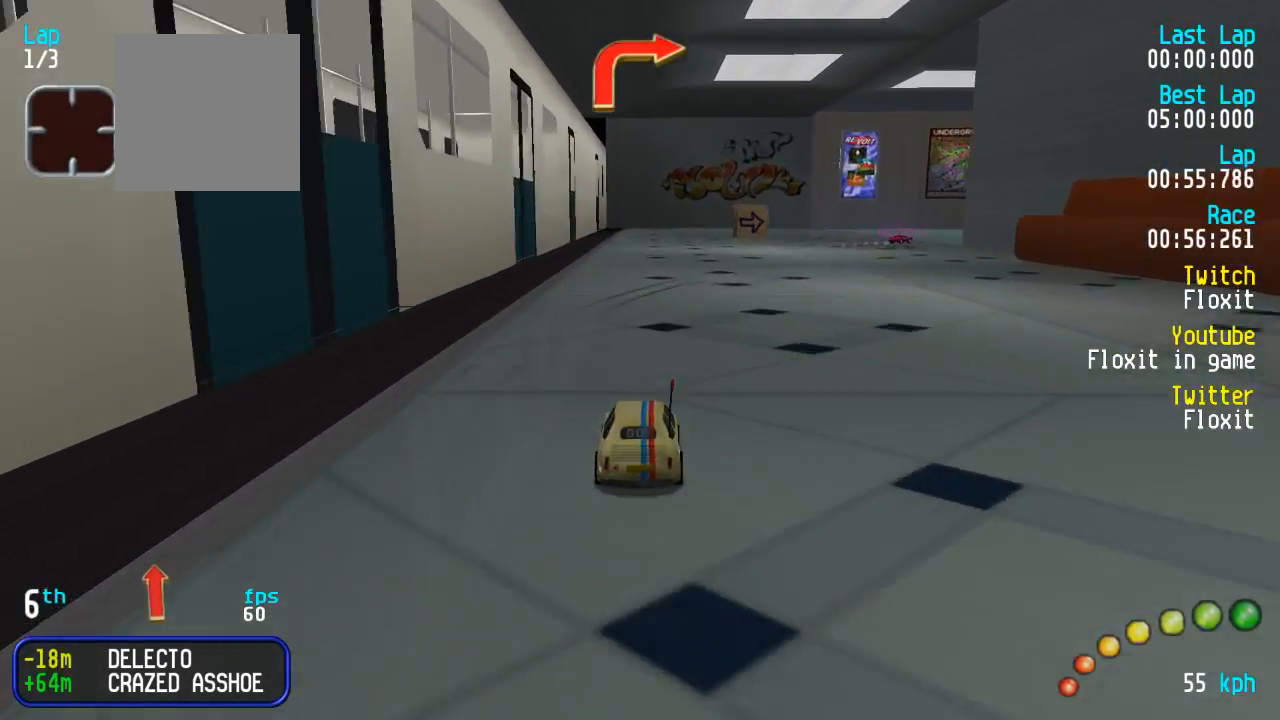
{"buttons": ["A"], "left_stick": "center", "right_stick": "center", "events": [[67, "DPAD_RIGHT", "up"], [218, "DPAD_DOWN", "down"], [218, "DPAD_RIGHT", "down"], [268, "DPAD_DOWN", "up"], [284, "DPAD_RIGHT", "up"], [384, "DPAD_DOWN", "down"], [384, "DPAD_RIGHT", "down"], [468, "DPAD_DOWN", "up"], [484, "DPAD_RIGHT", "up"]]}